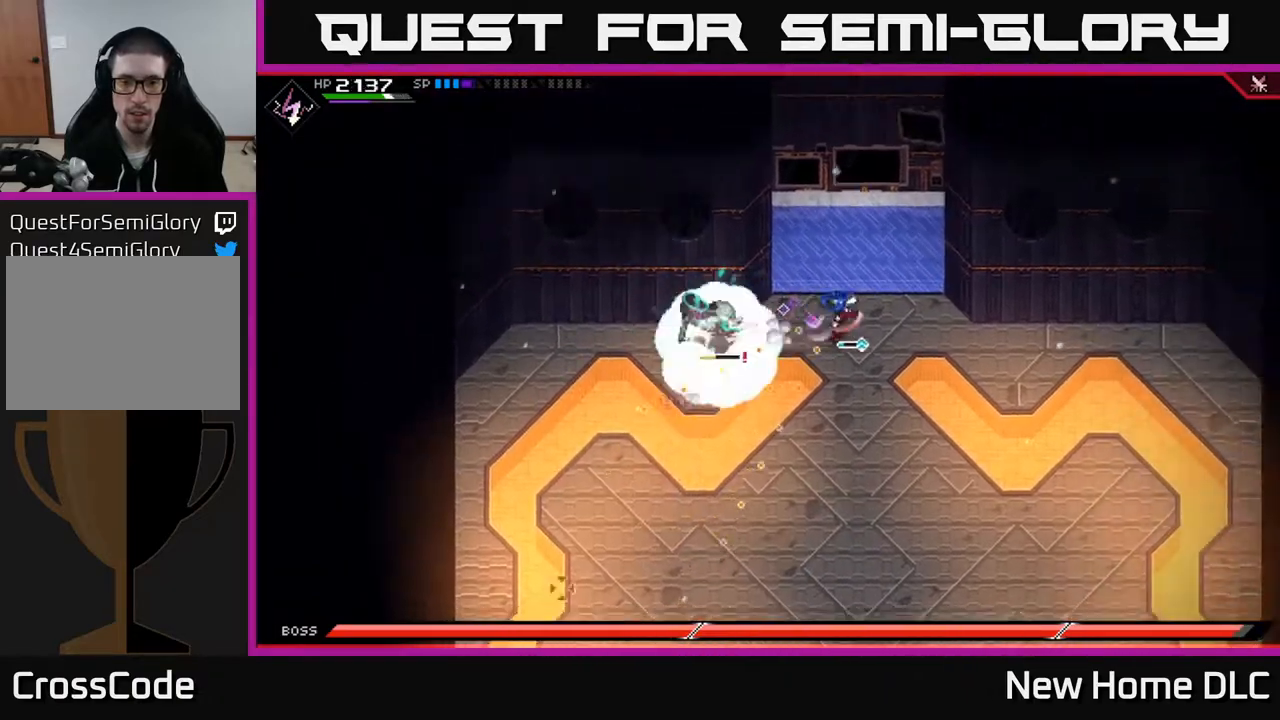
Gameplay with a controller (Xbox layout); each line is a JSON object with the inputs held at the frame after it. "events" lists button and stick changes between this image and that frame as [ms after this image, input, new state], when the widget could be followed in between.
{"buttons": ["R2"], "left_stick": "center", "right_stick": "left", "events": [[50, "L1", "up"], [100, "right_stick", "left"], [167, "R2", "down"], [267, "left_stick", "center"]]}
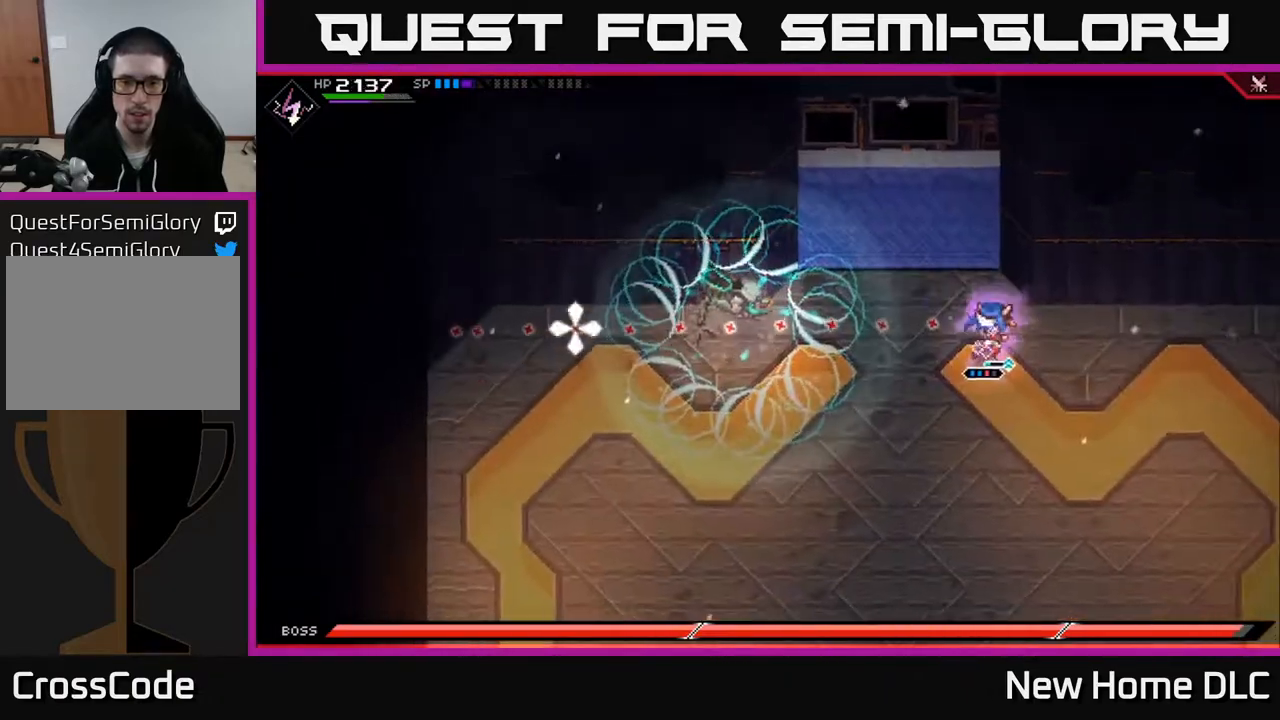
{"buttons": [], "left_stick": "right", "right_stick": "left", "events": [[267, "R2", "up"], [483, "left_stick", "right"]]}
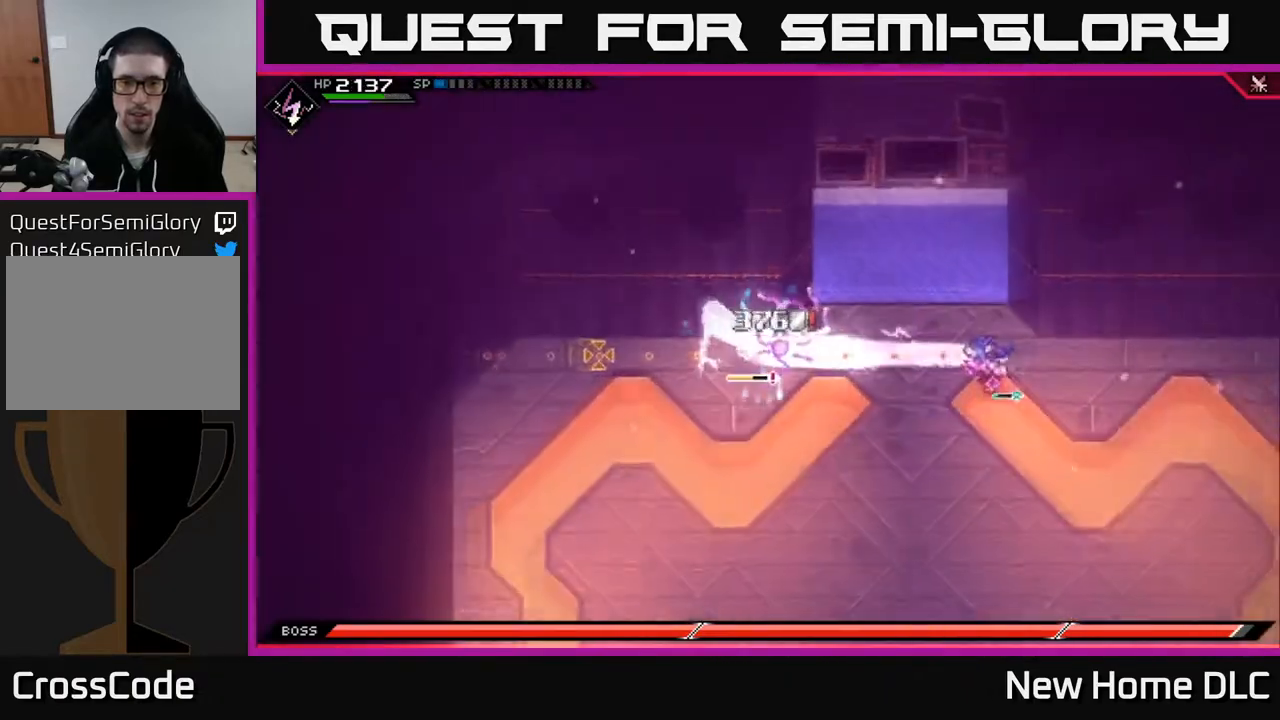
{"buttons": ["R1"], "left_stick": "down-right", "right_stick": "left", "events": [[50, "left_stick", "down-right"], [433, "R1", "down"]]}
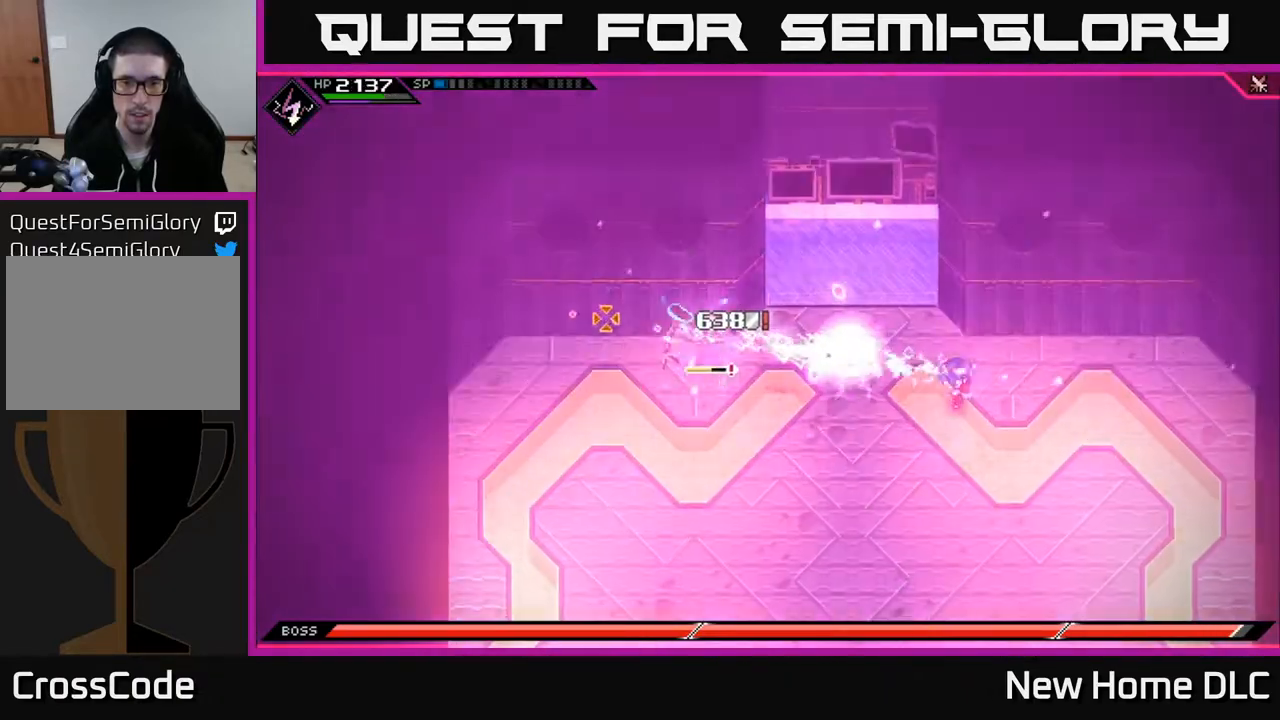
{"buttons": ["R1"], "left_stick": "down-left", "right_stick": "left", "events": [[67, "left_stick", "center"], [133, "left_stick", "down"], [500, "left_stick", "down-left"]]}
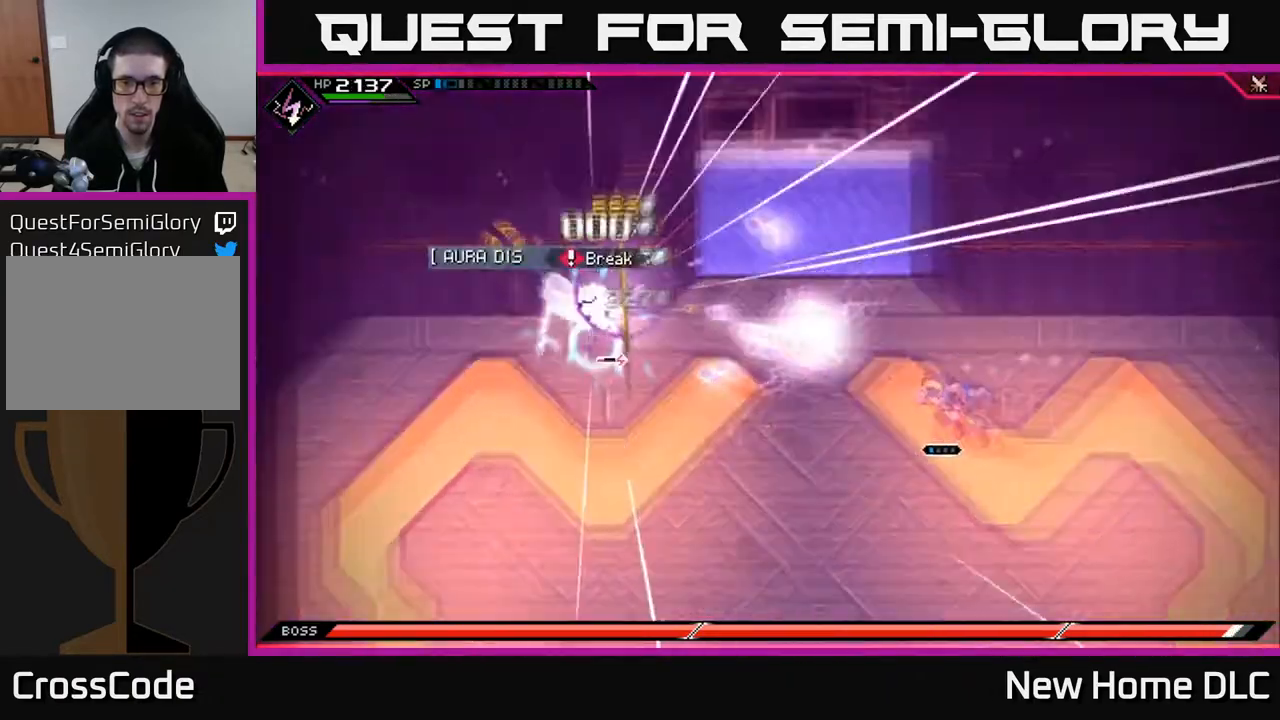
{"buttons": [], "left_stick": "down-left", "right_stick": "left", "events": [[17, "R1", "up"]]}
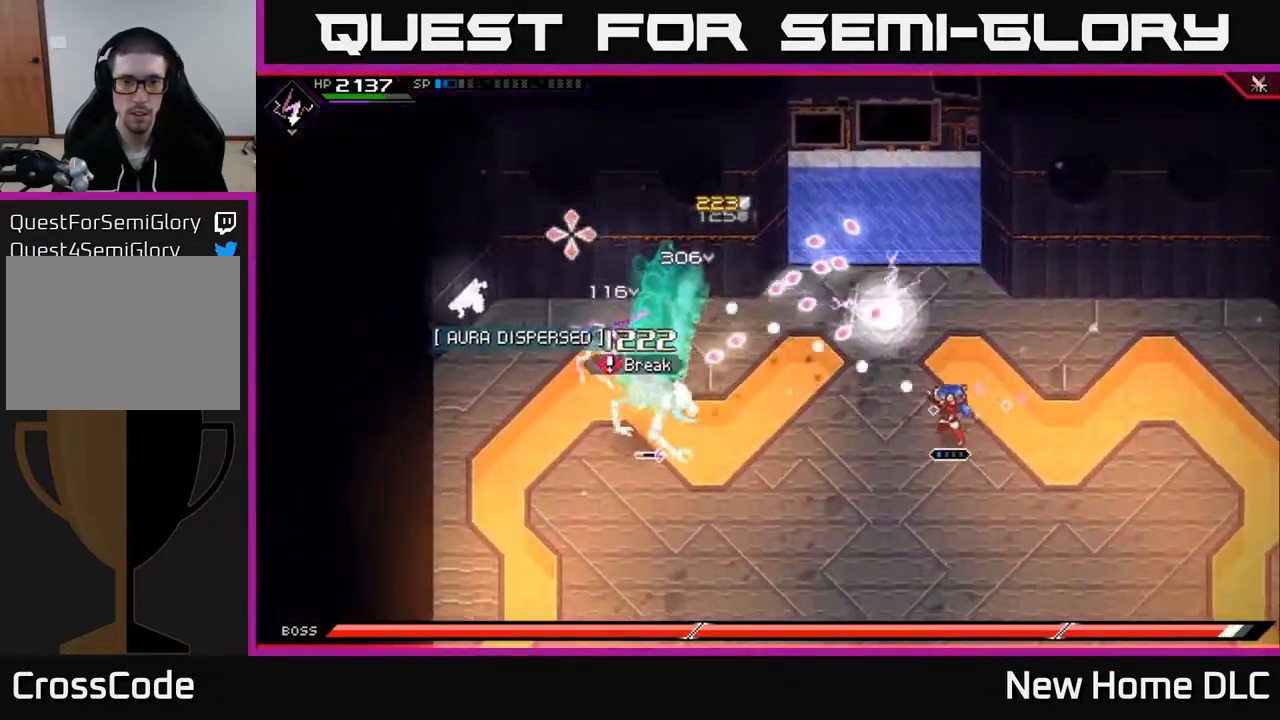
{"buttons": [], "left_stick": "center", "right_stick": "left", "events": [[167, "left_stick", "center"], [200, "DPAD_LEFT", "down"], [317, "DPAD_LEFT", "up"]]}
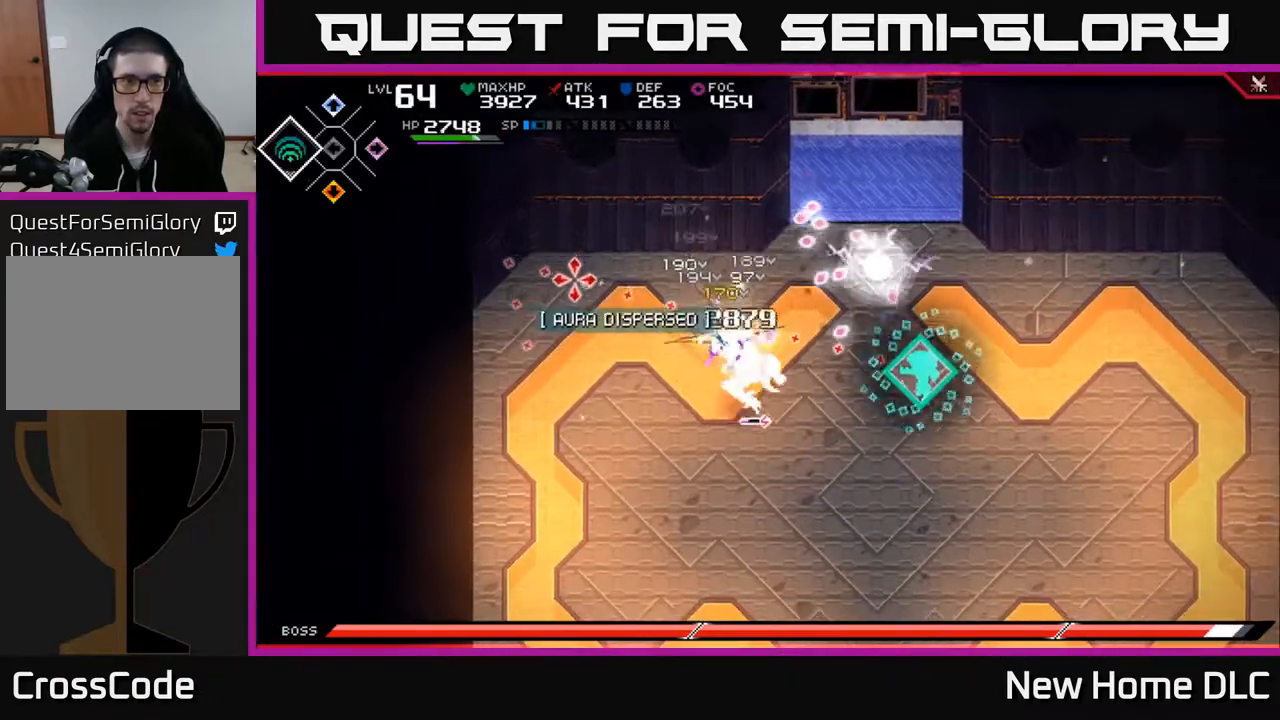
{"buttons": ["R1"], "left_stick": "down-left", "right_stick": "left", "events": [[250, "R1", "down"], [333, "R1", "up"], [433, "R1", "down"], [433, "left_stick", "left"], [483, "left_stick", "down-left"]]}
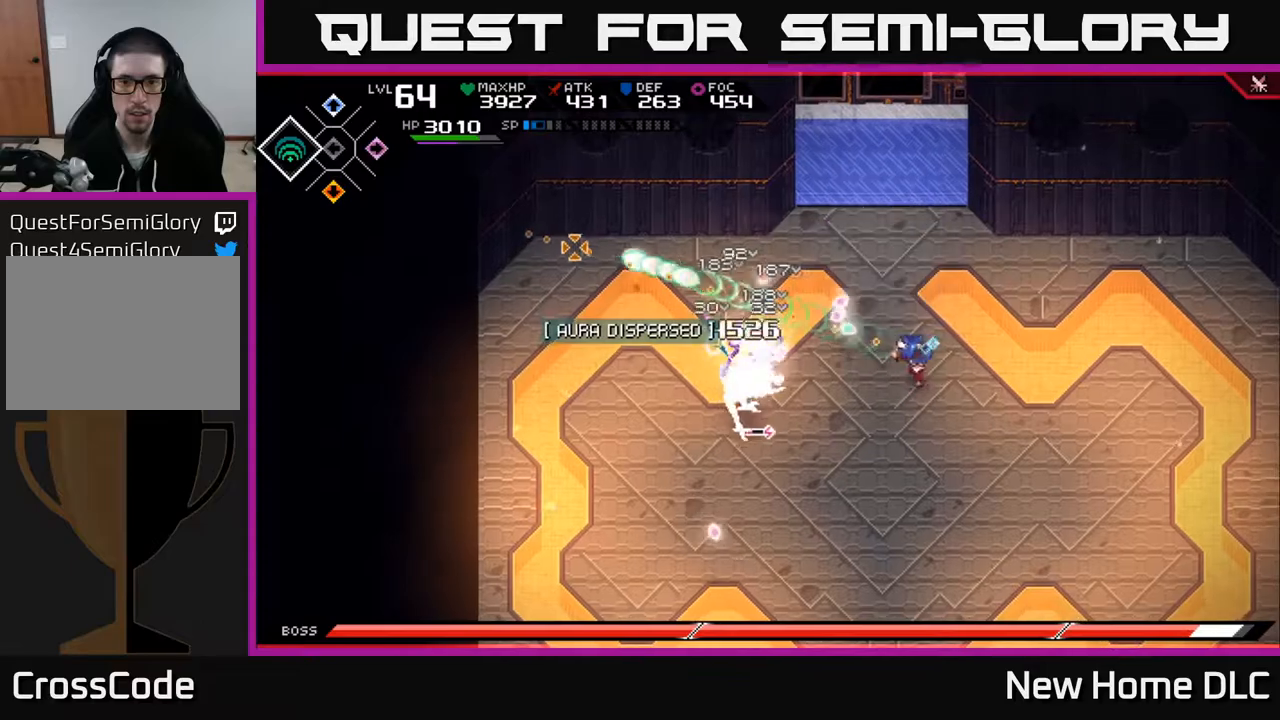
{"buttons": ["R1"], "left_stick": "down", "right_stick": "left", "events": [[67, "R1", "up"], [233, "L1", "down"], [267, "R1", "down"], [333, "left_stick", "down"], [367, "L1", "up"]]}
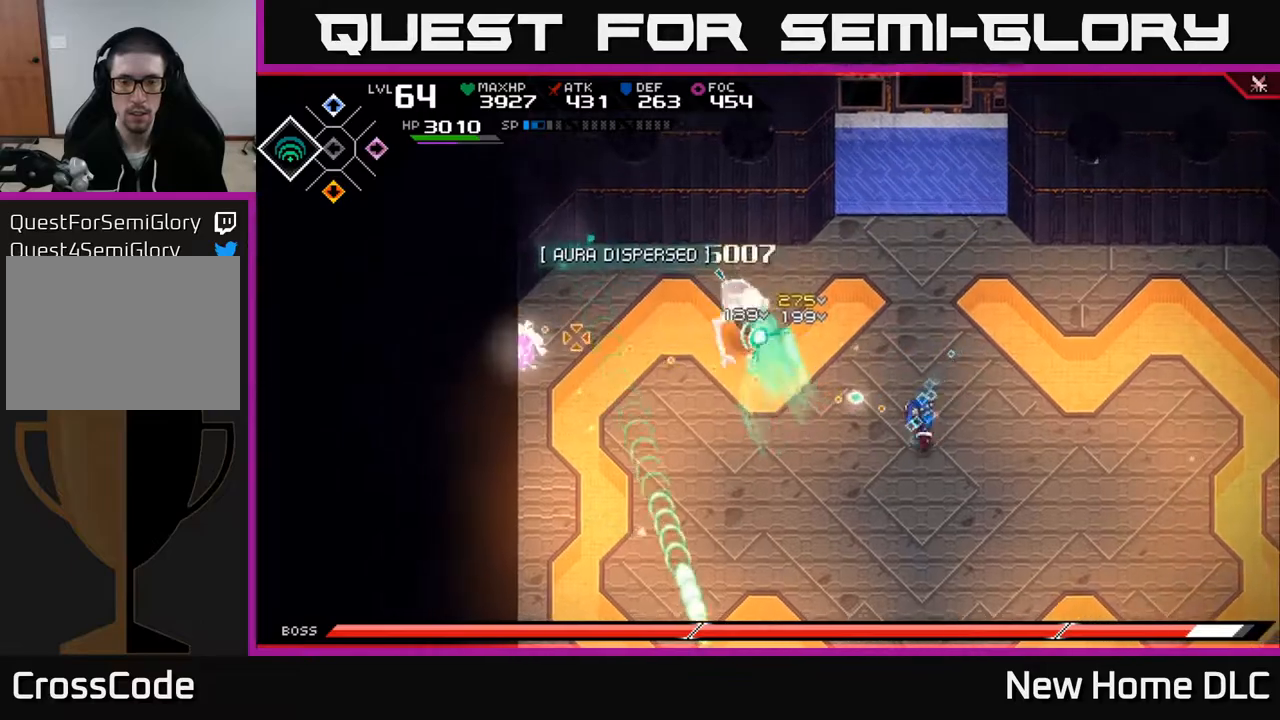
{"buttons": [], "left_stick": "center", "right_stick": "up-left", "events": [[33, "left_stick", "center"], [167, "R1", "up"], [283, "R2", "down"], [417, "right_stick", "up-left"], [467, "R2", "up"]]}
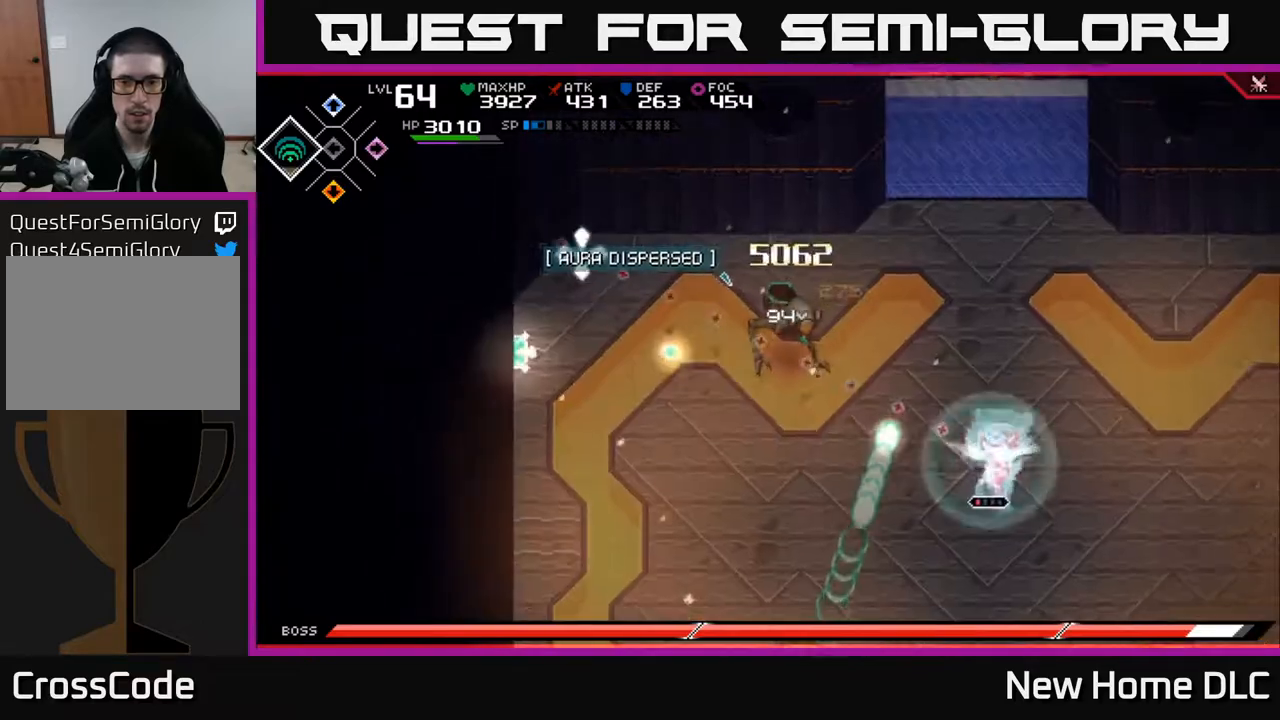
{"buttons": [], "left_stick": "center", "right_stick": "up-left", "events": []}
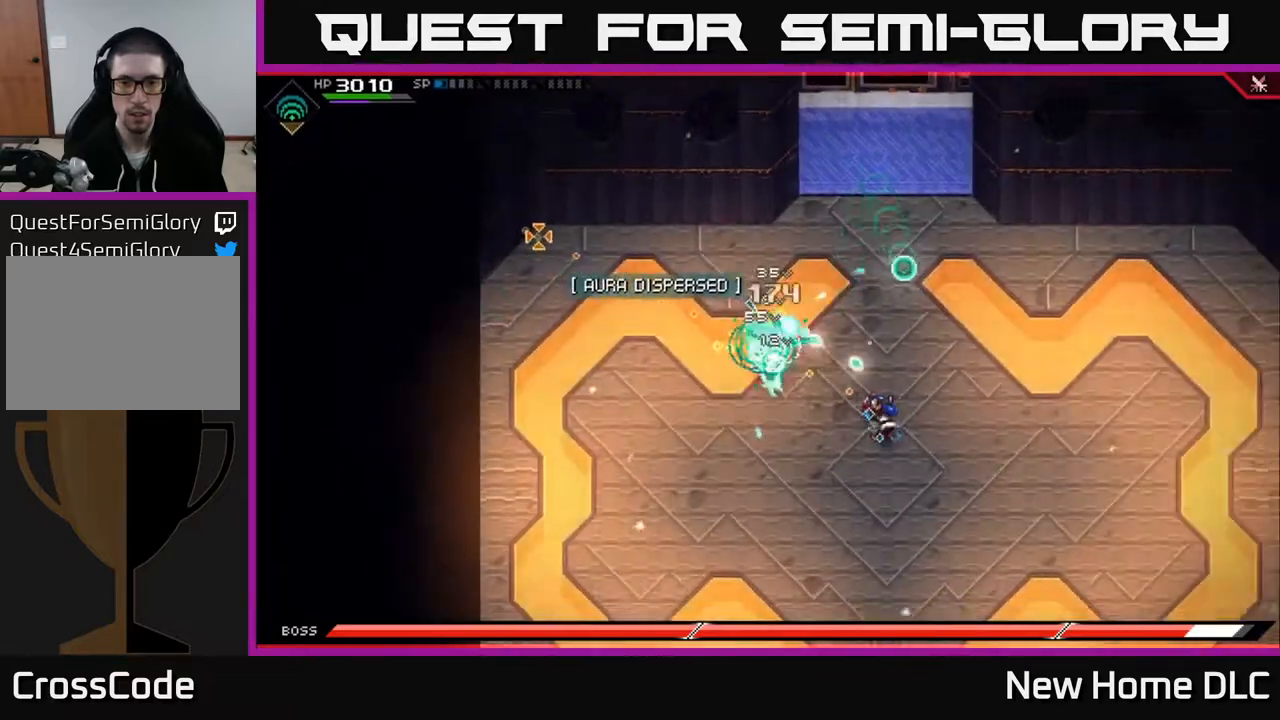
{"buttons": [], "left_stick": "down", "right_stick": "up-left", "events": [[417, "left_stick", "down"]]}
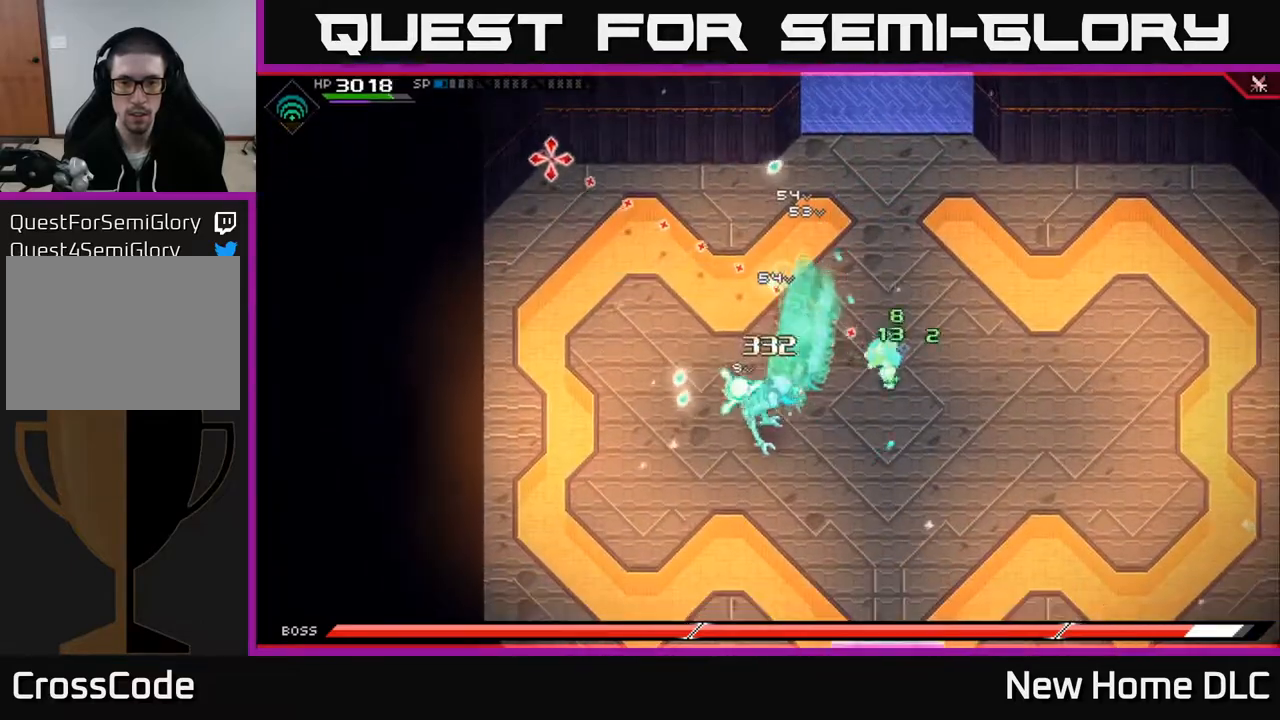
{"buttons": ["DPAD_LEFT"], "left_stick": "center", "right_stick": "up-left", "events": [[33, "L1", "down"], [117, "L1", "up"], [367, "left_stick", "center"], [400, "DPAD_LEFT", "down"]]}
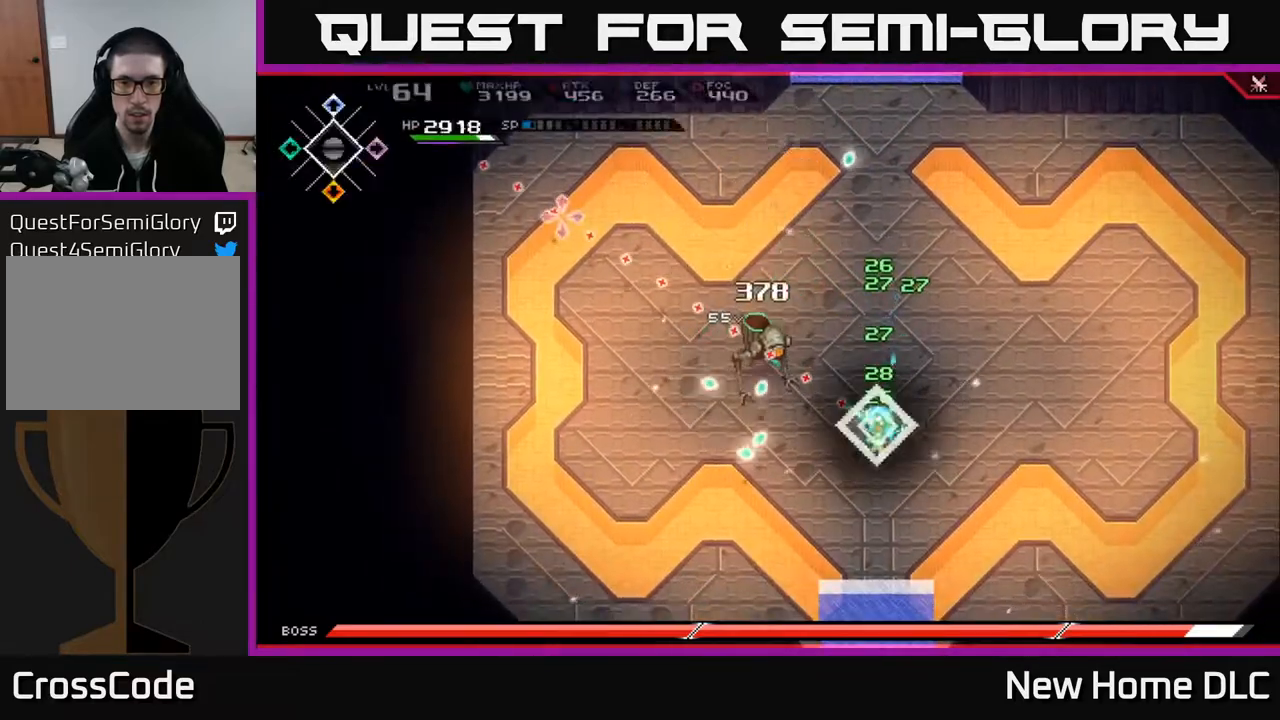
{"buttons": ["X"], "left_stick": "left", "right_stick": "center", "events": [[17, "DPAD_LEFT", "up"], [183, "left_stick", "up-left"], [233, "right_stick", "center"], [333, "X", "down"], [417, "X", "up"], [483, "X", "down"], [483, "left_stick", "left"]]}
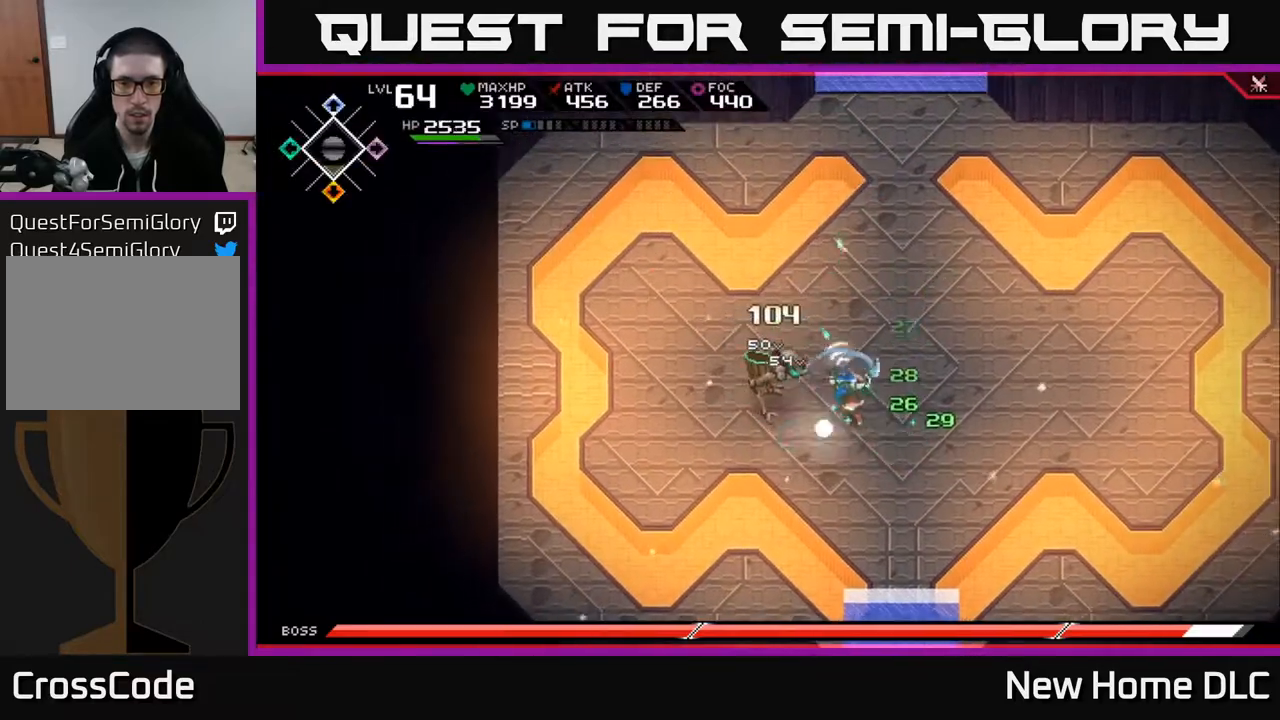
{"buttons": [], "left_stick": "center", "right_stick": "center", "events": [[67, "X", "up"], [150, "X", "down"], [250, "X", "up"], [333, "X", "down"], [350, "left_stick", "center"], [433, "X", "up"]]}
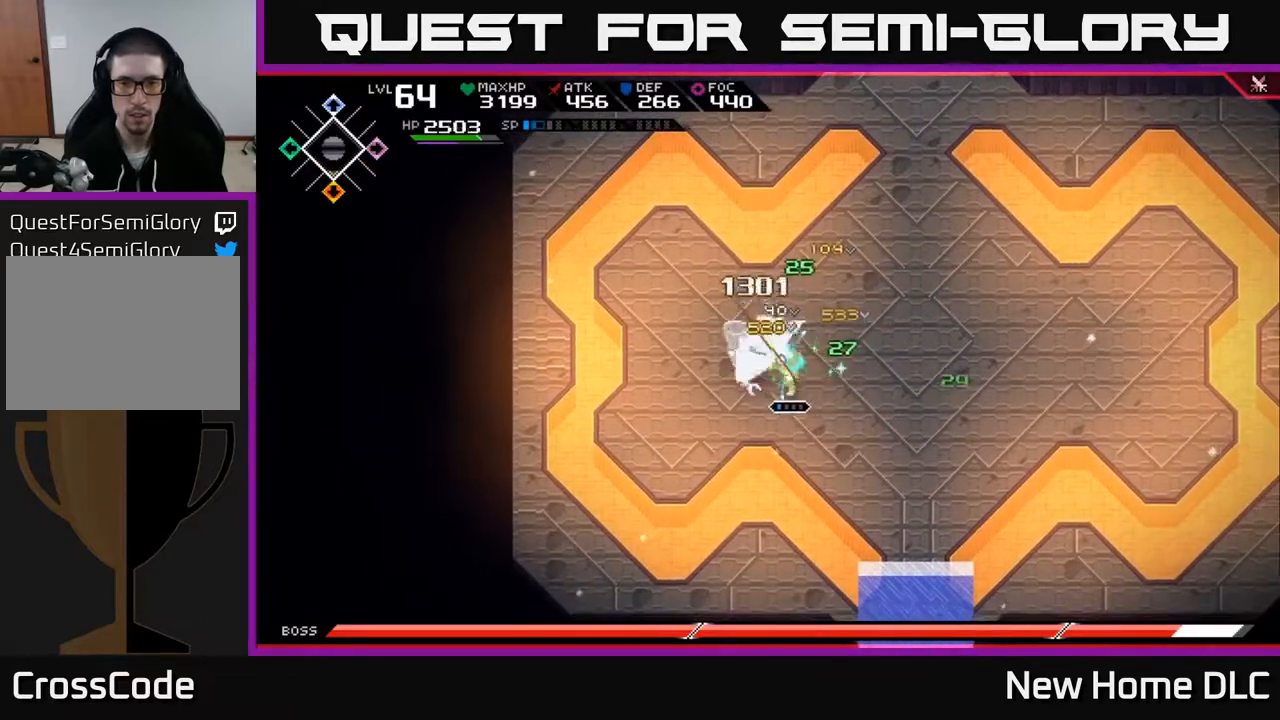
{"buttons": [], "left_stick": "up-left", "right_stick": "center", "events": [[17, "X", "down"], [83, "X", "up"], [83, "left_stick", "left"], [183, "R2", "down"], [183, "X", "down"], [267, "left_stick", "up-left"], [317, "R2", "up"], [317, "X", "up"]]}
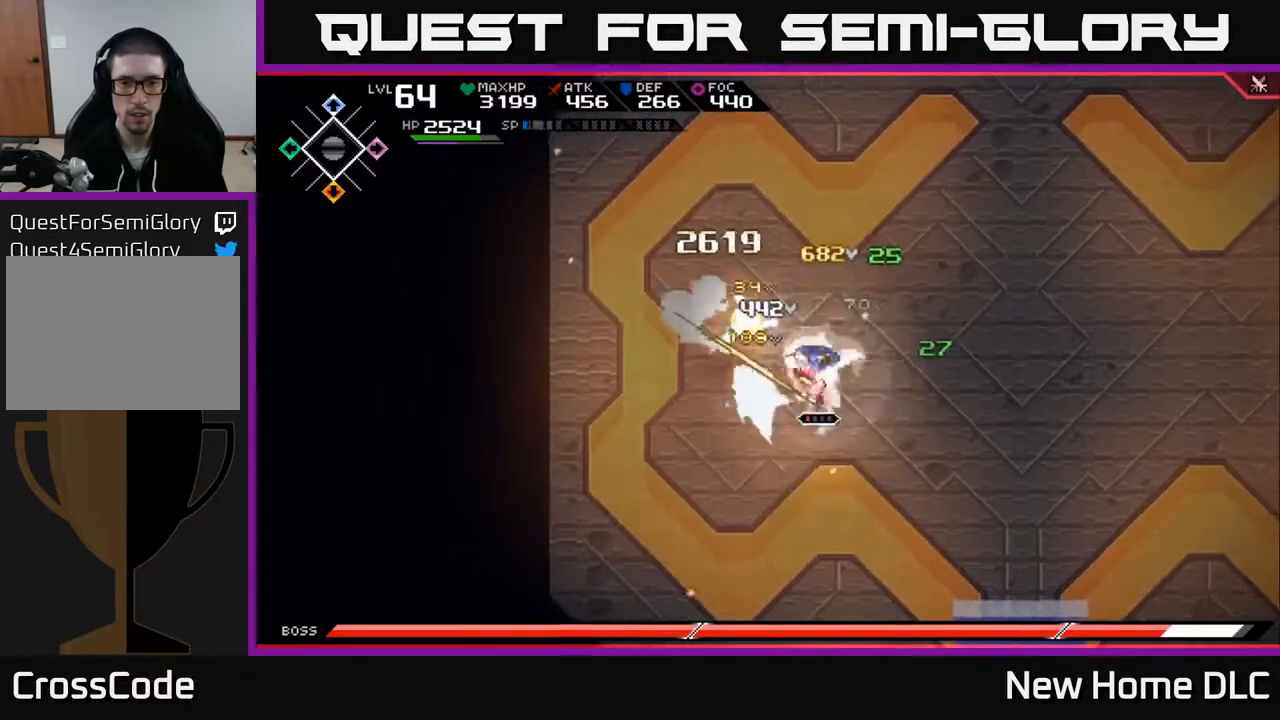
{"buttons": ["X"], "left_stick": "up-left", "right_stick": "center", "events": [[50, "left_stick", "center"], [350, "left_stick", "left"], [433, "left_stick", "up-left"], [500, "X", "down"]]}
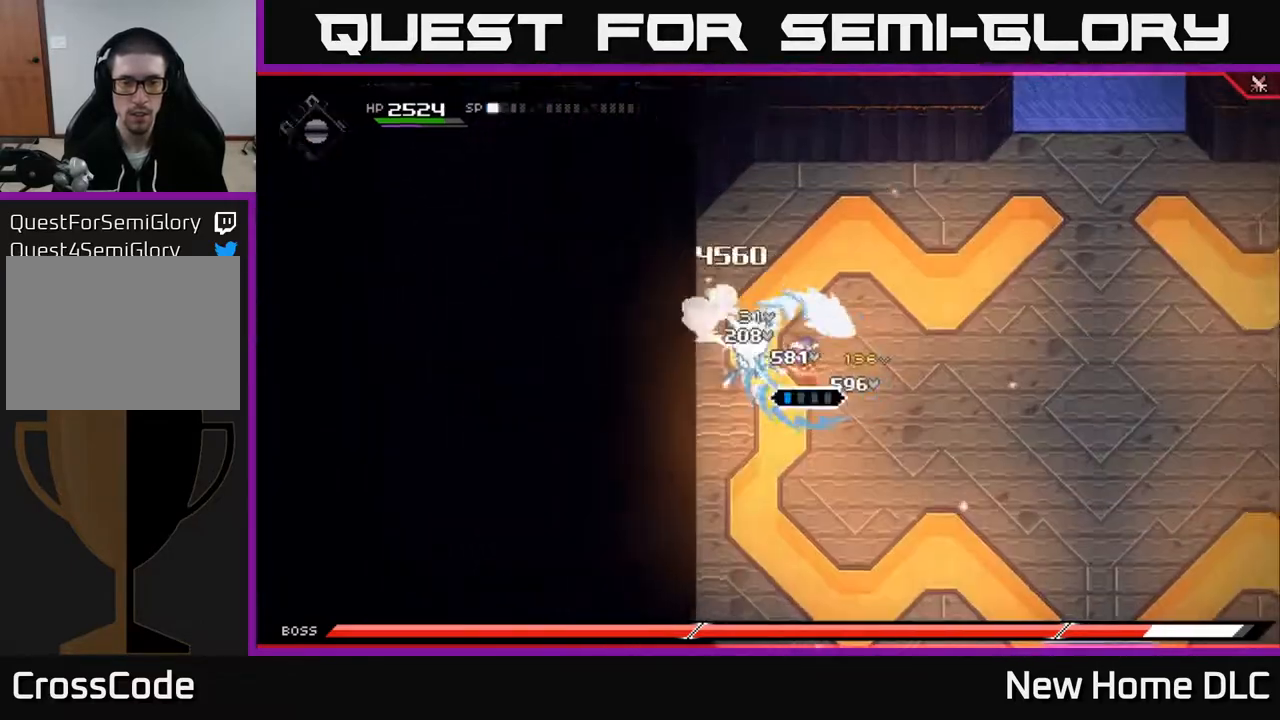
{"buttons": [], "left_stick": "left", "right_stick": "center", "events": [[17, "L1", "down"], [100, "X", "up"], [150, "L1", "up"], [167, "X", "down"], [183, "left_stick", "center"], [267, "X", "up"], [333, "X", "down"], [417, "left_stick", "left"], [450, "X", "up"]]}
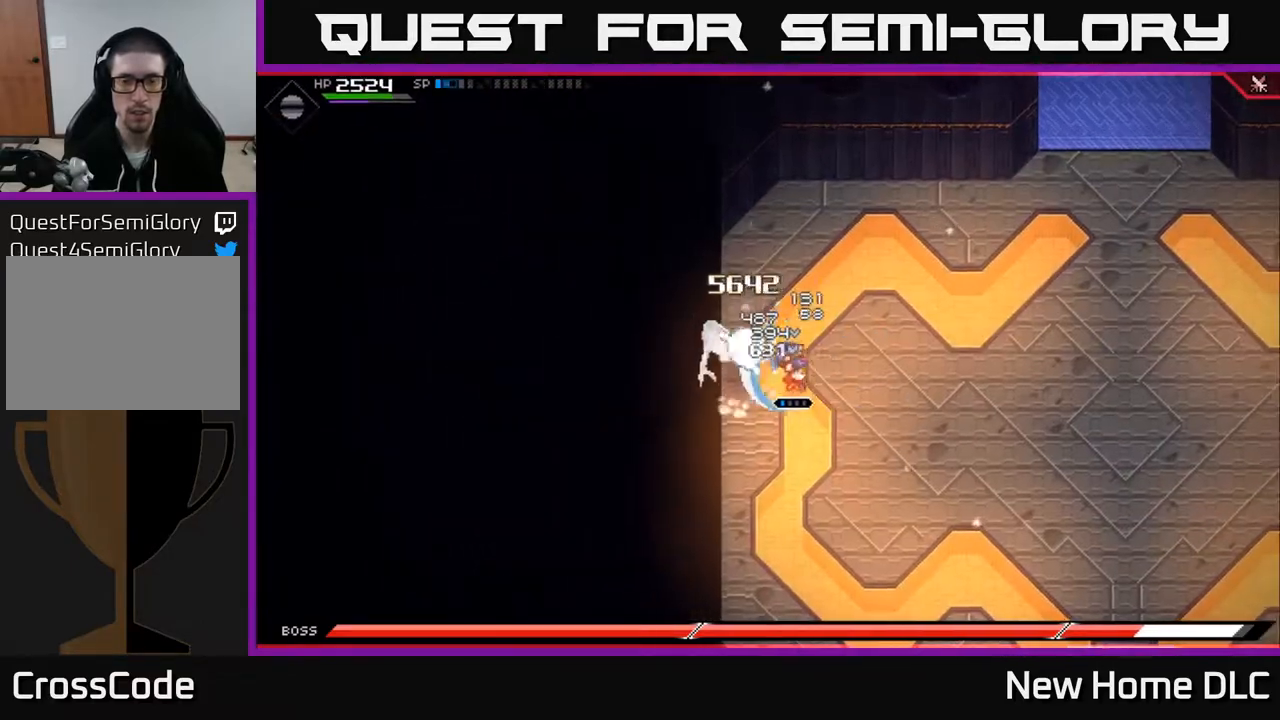
{"buttons": ["X"], "left_stick": "center", "right_stick": "center", "events": [[17, "X", "down"], [83, "left_stick", "center"], [133, "X", "up"], [200, "X", "down"], [317, "X", "up"], [400, "X", "down"]]}
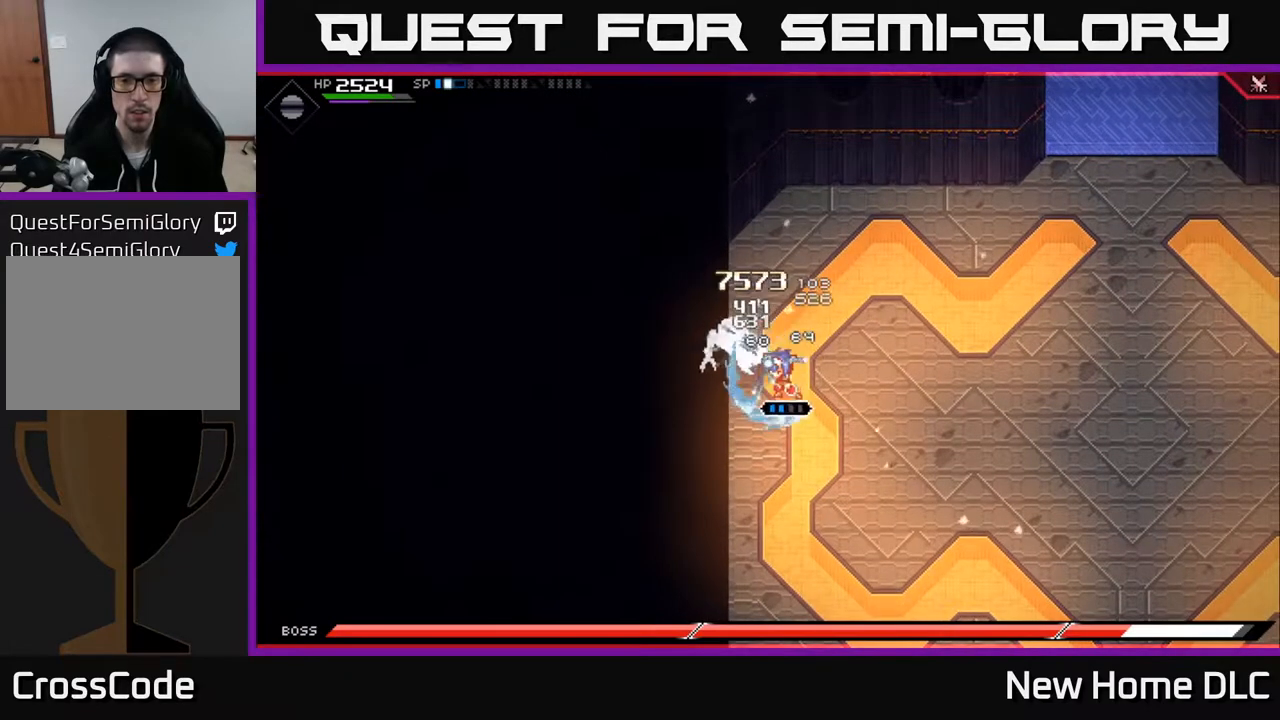
{"buttons": ["X"], "left_stick": "center", "right_stick": "center", "events": [[17, "X", "up"], [117, "left_stick", "up"], [183, "L1", "down"], [233, "X", "down"], [250, "R2", "down"], [267, "L1", "up"], [333, "R2", "up"], [333, "X", "up"], [333, "left_stick", "center"], [433, "X", "down"]]}
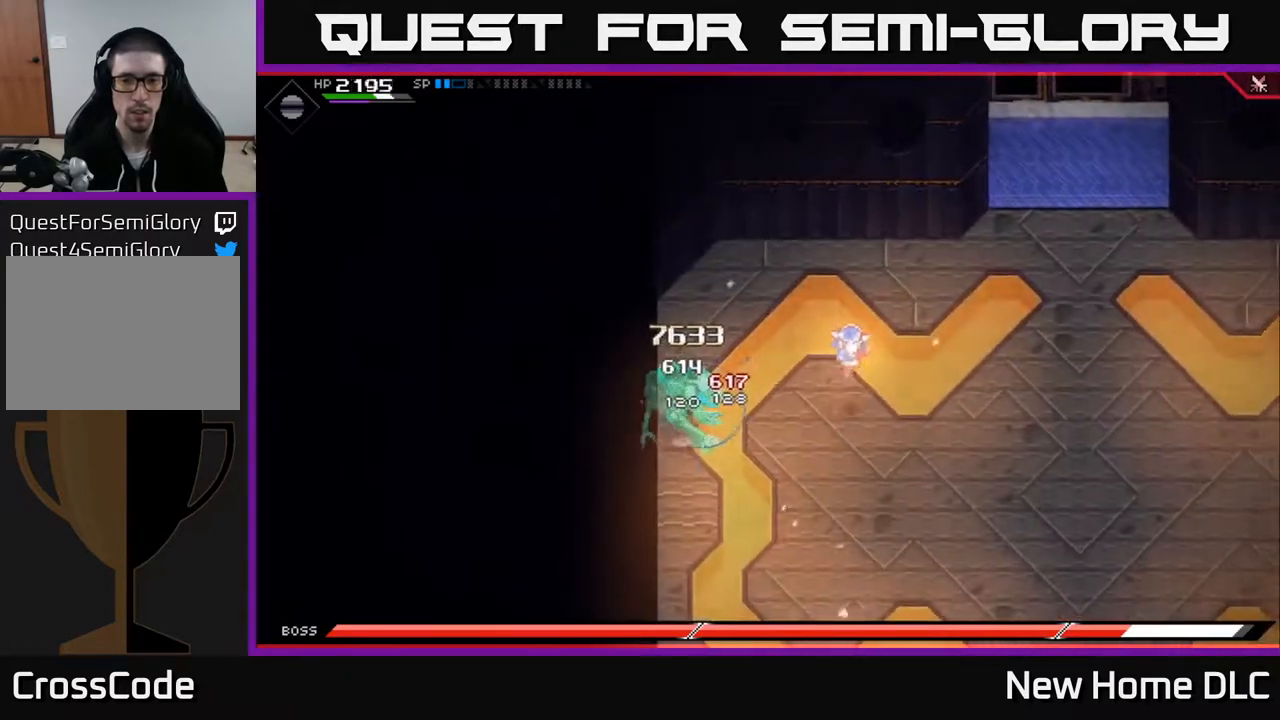
{"buttons": ["L1"], "left_stick": "up-left", "right_stick": "center", "events": [[17, "X", "up"], [117, "X", "down"], [133, "left_stick", "left"], [217, "X", "up"], [250, "left_stick", "right"], [400, "L1", "down"], [433, "left_stick", "up-left"]]}
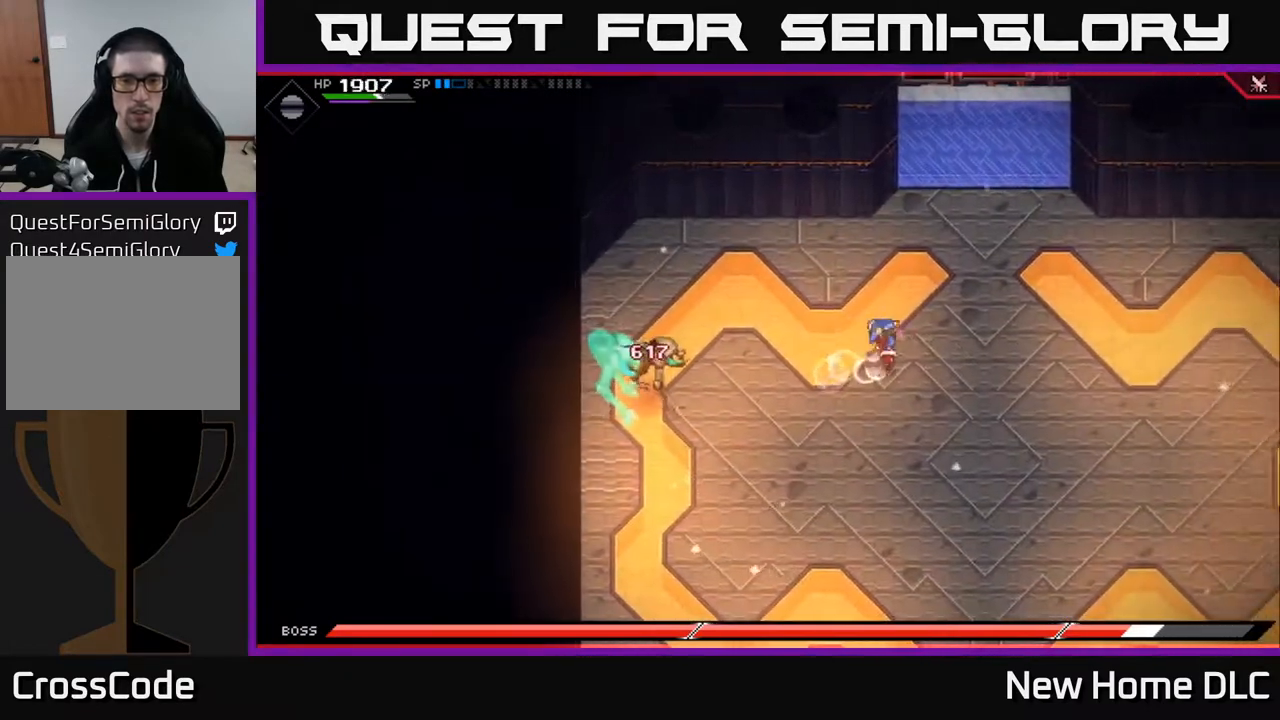
{"buttons": ["L1"], "left_stick": "left", "right_stick": "center", "events": [[17, "L1", "up"], [83, "left_stick", "down-left"], [133, "L1", "down"], [233, "L1", "up"], [267, "left_stick", "left"], [300, "L1", "down"], [400, "L1", "up"], [500, "L1", "down"]]}
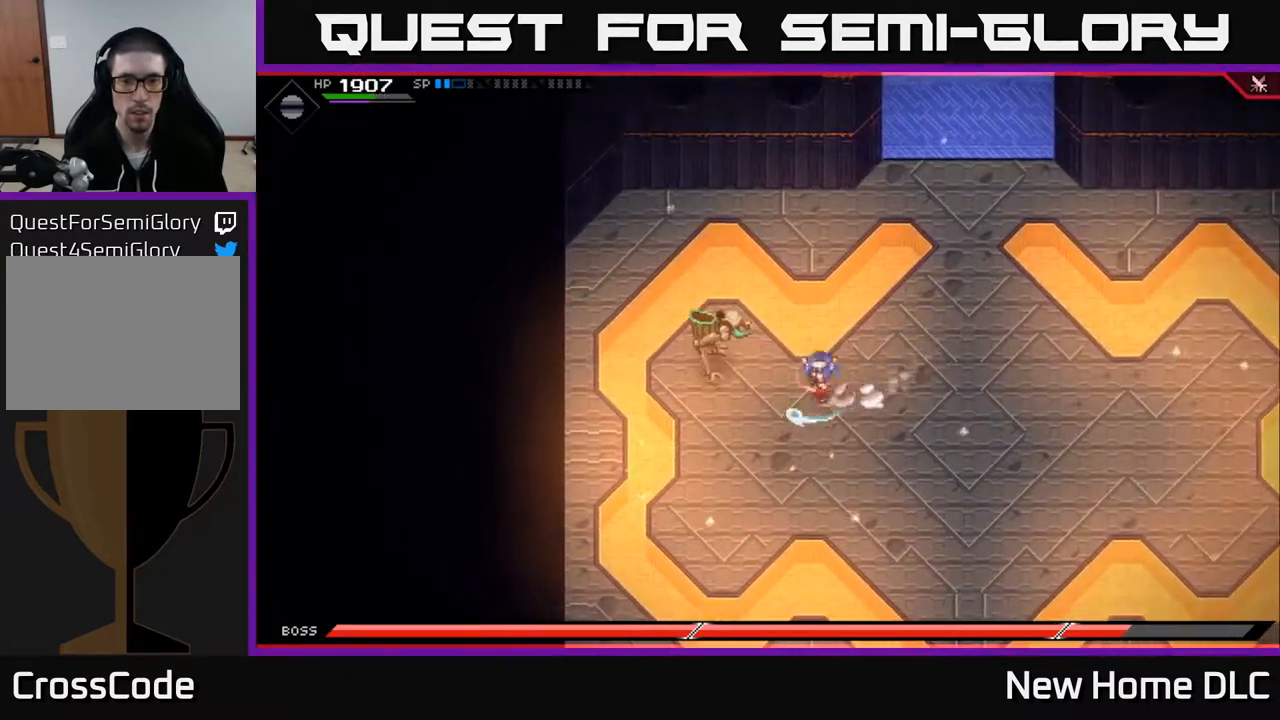
{"buttons": [], "left_stick": "center", "right_stick": "center", "events": [[17, "X", "down"], [67, "L1", "up"], [83, "left_stick", "up-left"], [117, "X", "up"], [217, "X", "down"], [317, "X", "up"], [383, "X", "down"], [433, "left_stick", "center"], [500, "X", "up"]]}
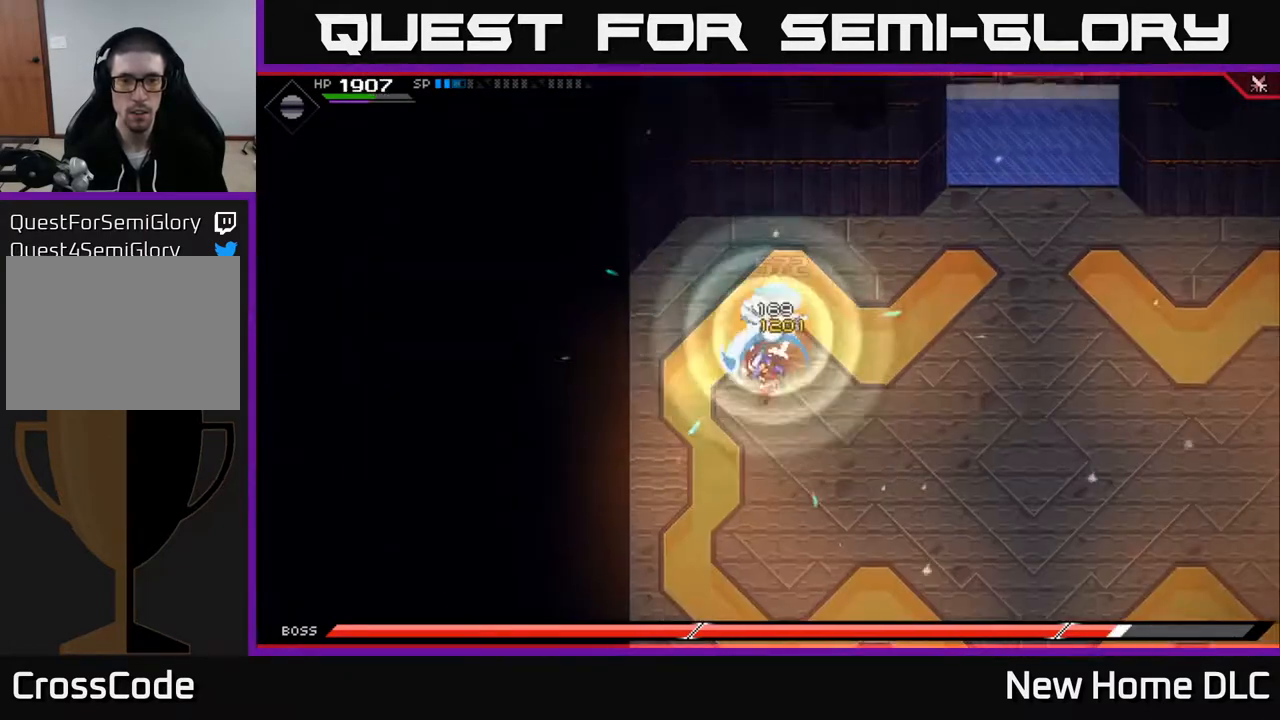
{"buttons": ["X"], "left_stick": "up", "right_stick": "center", "events": [[33, "left_stick", "up-right"], [100, "X", "down"], [200, "X", "up"], [217, "left_stick", "up"], [267, "X", "down"], [367, "X", "up"], [450, "X", "down"]]}
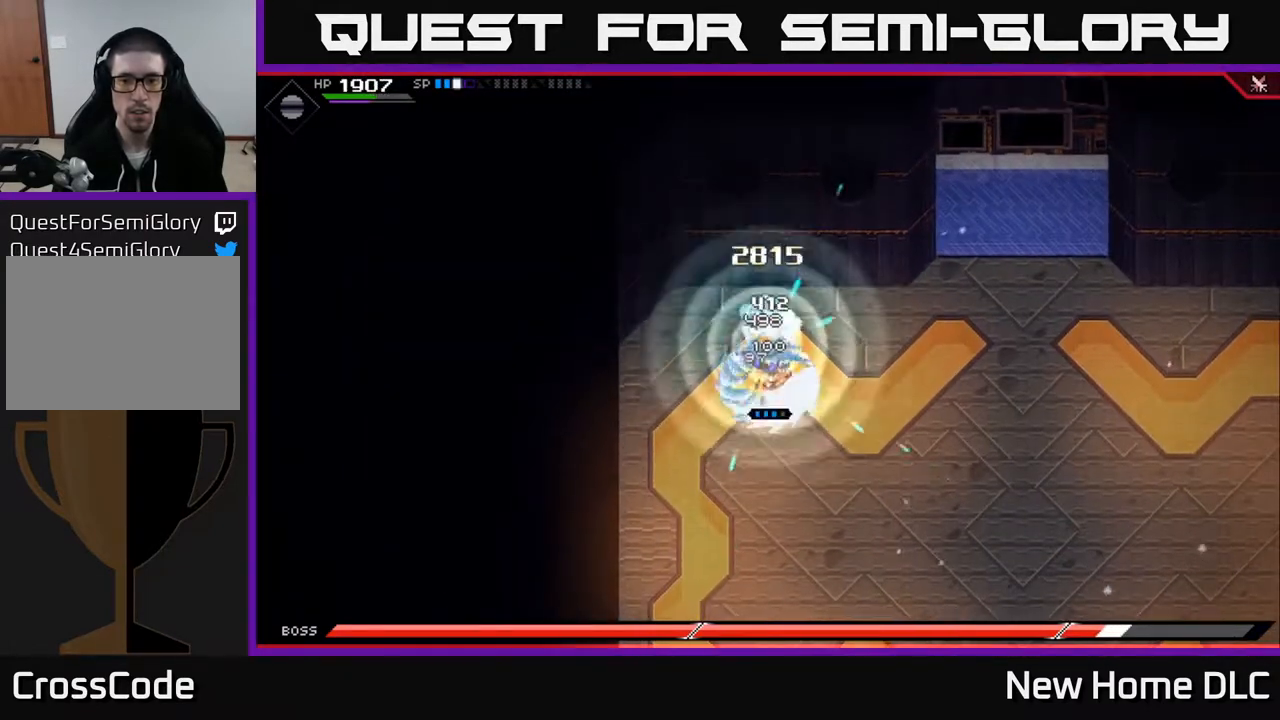
{"buttons": [], "left_stick": "center", "right_stick": "center", "events": [[50, "X", "up"], [150, "R2", "down"], [150, "X", "down"], [250, "R2", "up"], [250, "X", "up"], [500, "left_stick", "center"]]}
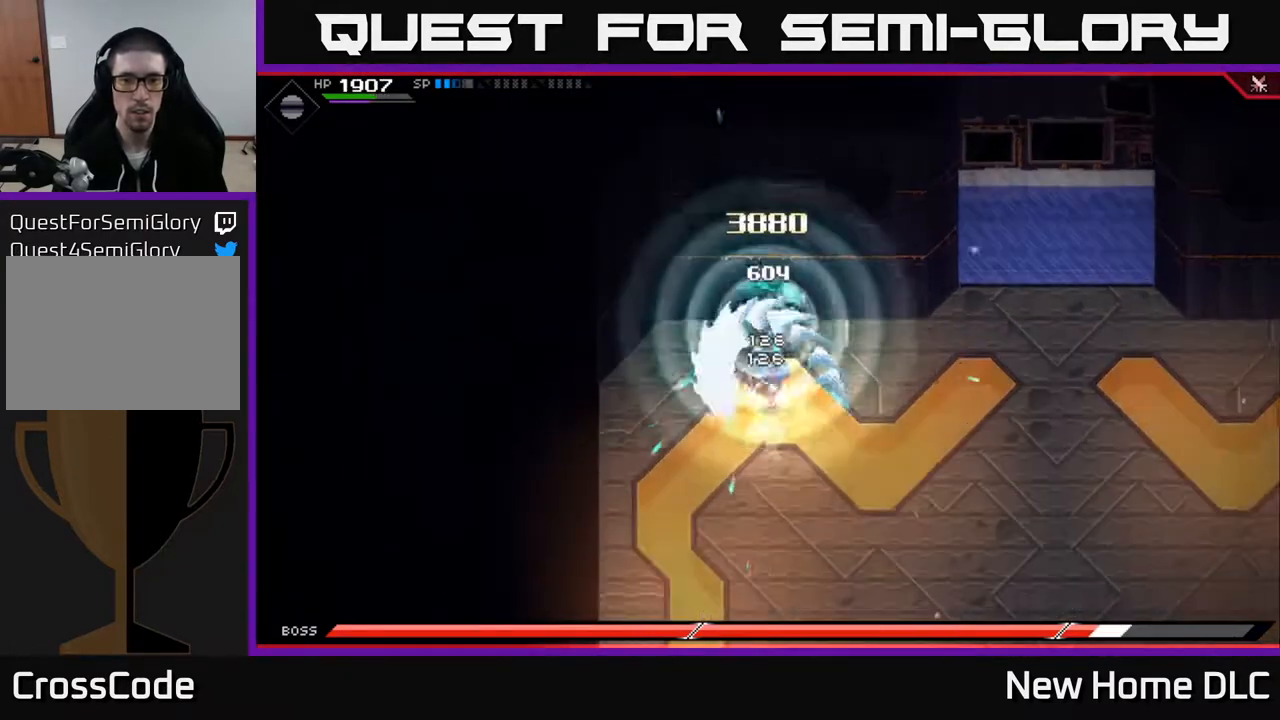
{"buttons": ["X"], "left_stick": "up", "right_stick": "center", "events": [[267, "X", "down"], [367, "X", "up"], [450, "X", "down"], [450, "left_stick", "up"]]}
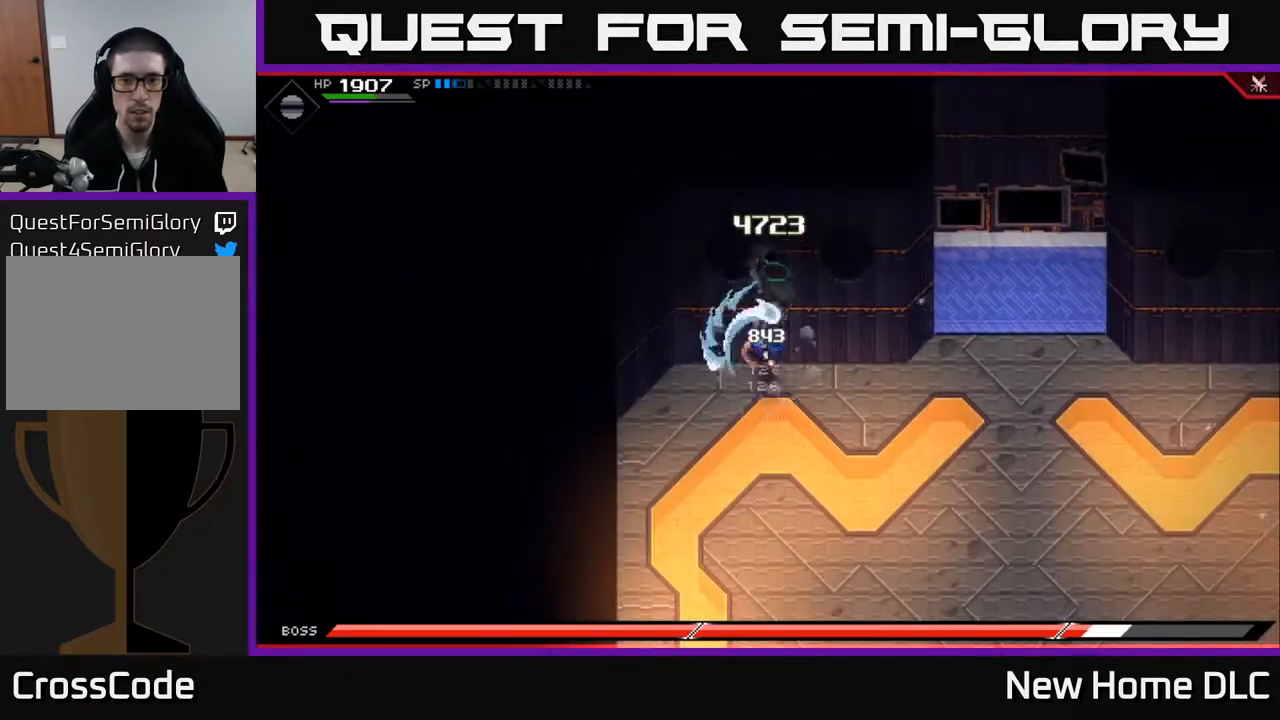
{"buttons": ["X"], "left_stick": "center", "right_stick": "center", "events": [[50, "X", "up"], [133, "X", "down"], [233, "X", "up"], [267, "left_stick", "center"], [317, "X", "down"], [433, "X", "up"], [500, "X", "down"]]}
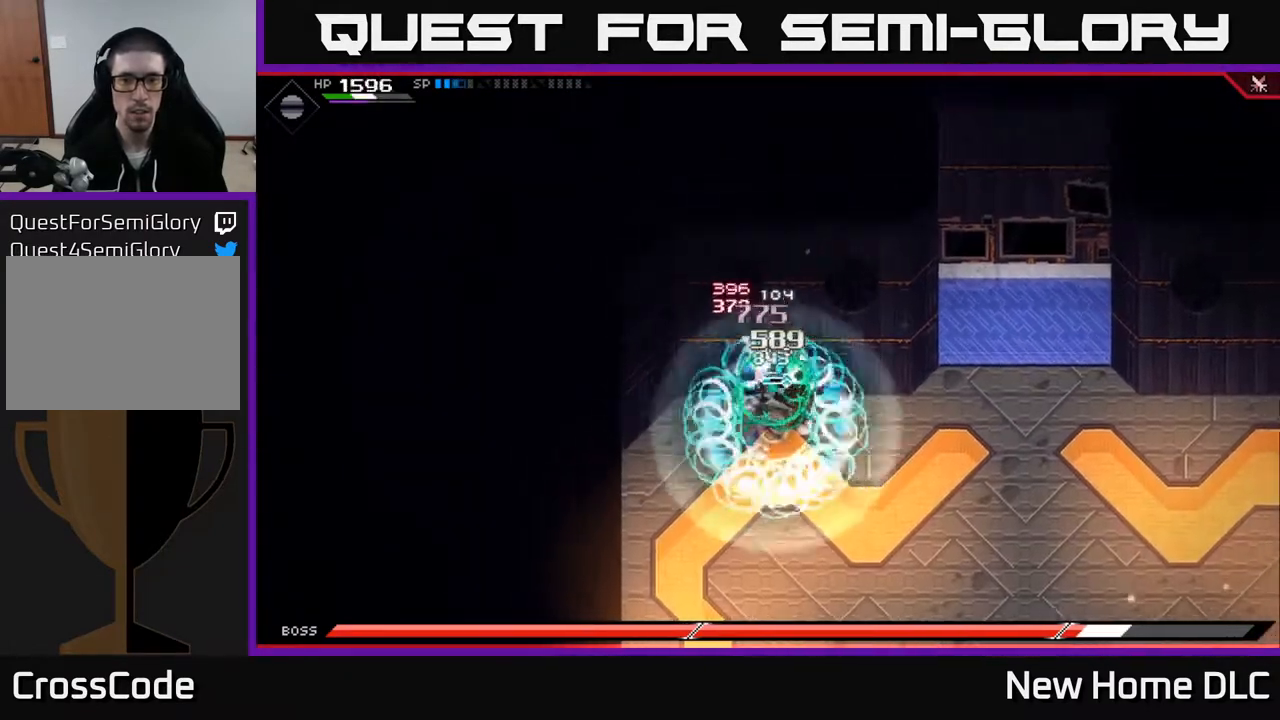
{"buttons": ["X"], "left_stick": "right", "right_stick": "center", "events": [[133, "X", "up"], [150, "left_stick", "down"], [200, "X", "down"], [317, "X", "up"], [383, "X", "down"], [483, "left_stick", "right"]]}
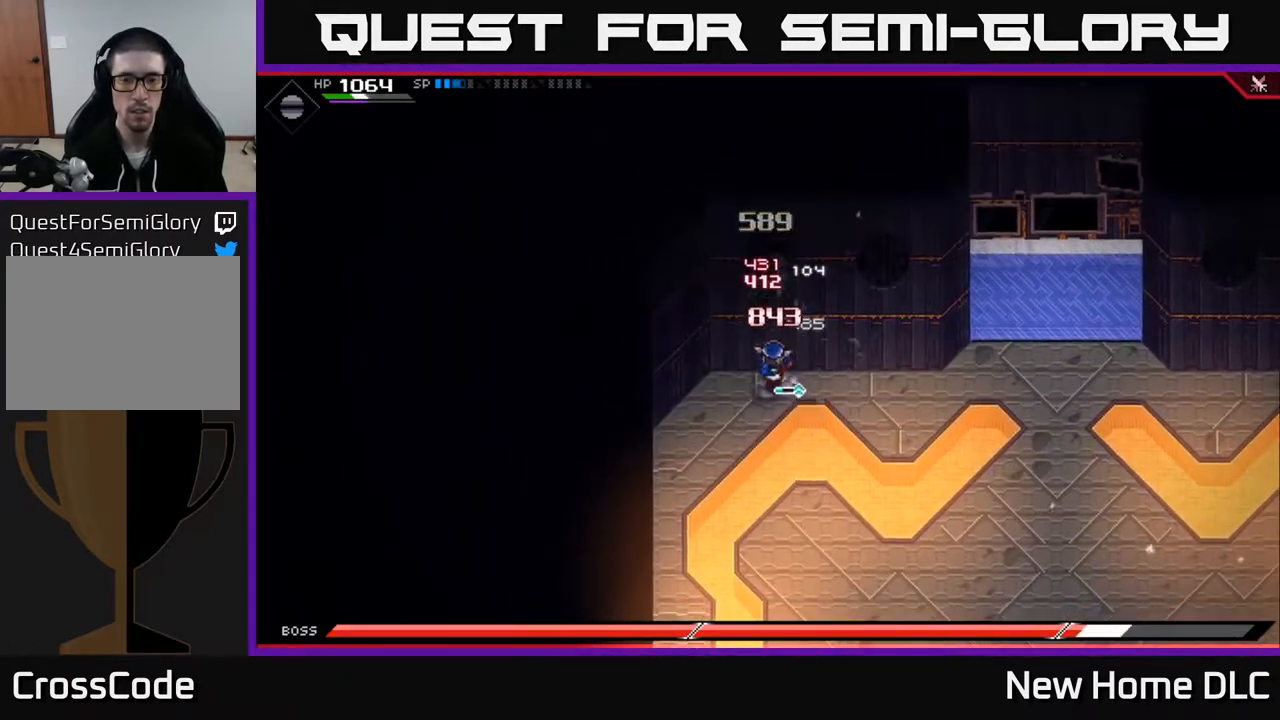
{"buttons": [], "left_stick": "right", "right_stick": "center", "events": [[17, "X", "up"], [17, "left_stick", "up-right"], [133, "L1", "down"], [183, "left_stick", "right"], [267, "L1", "up"], [333, "L1", "down"], [433, "L1", "up"]]}
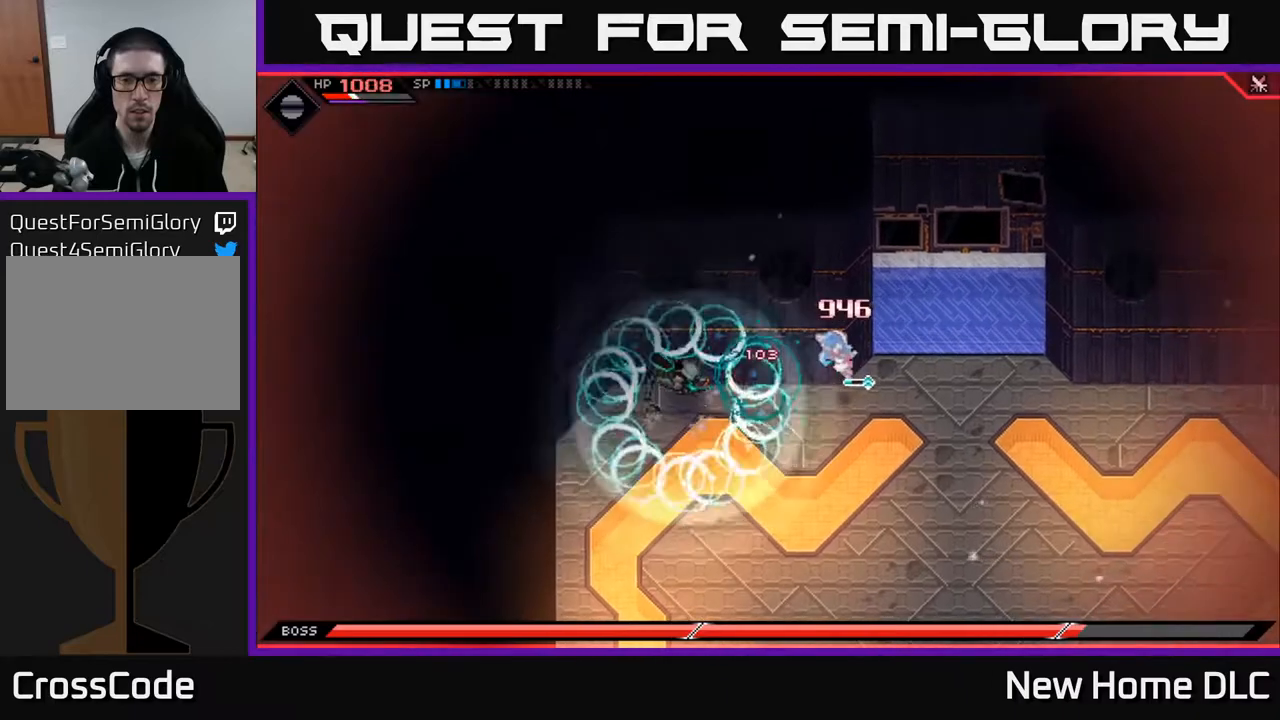
{"buttons": [], "left_stick": "left", "right_stick": "center", "events": [[50, "left_stick", "left"], [200, "L1", "down"], [317, "L1", "up"], [400, "L1", "down"], [500, "L1", "up"]]}
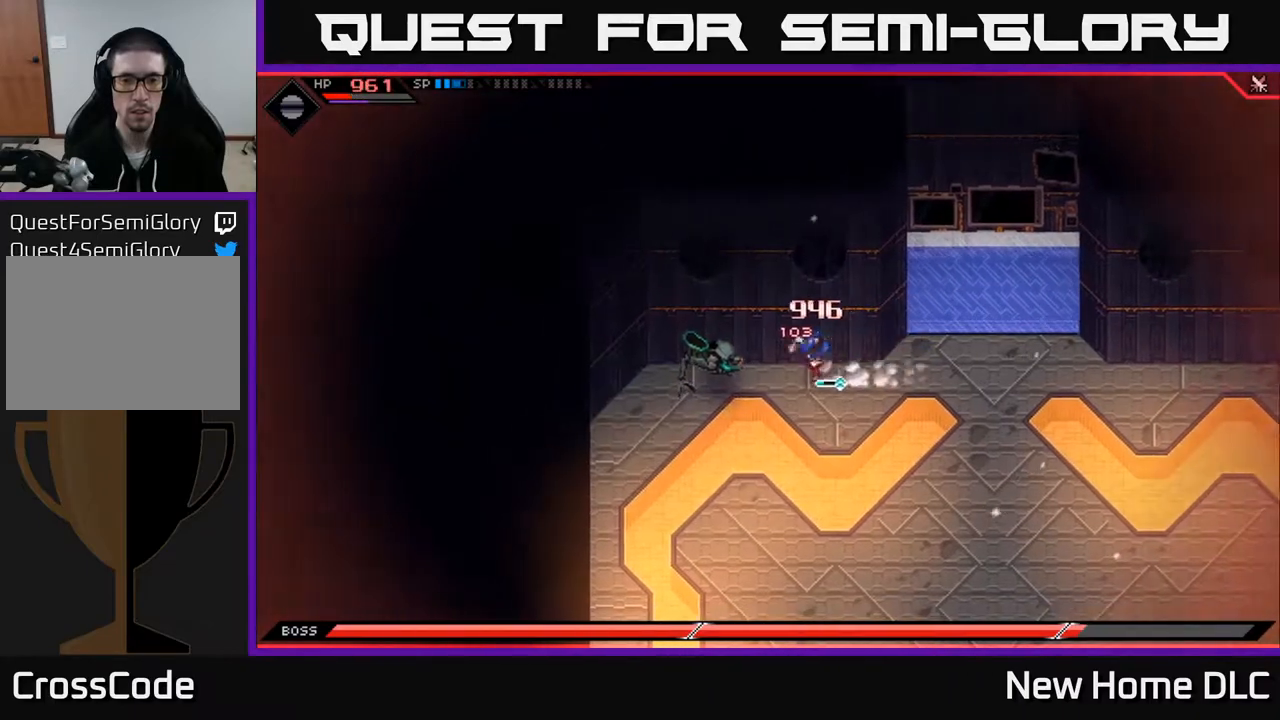
{"buttons": ["X"], "left_stick": "center", "right_stick": "center", "events": [[67, "X", "down"], [167, "X", "up"], [183, "left_stick", "center"], [233, "X", "down"], [350, "X", "up"], [417, "X", "down"]]}